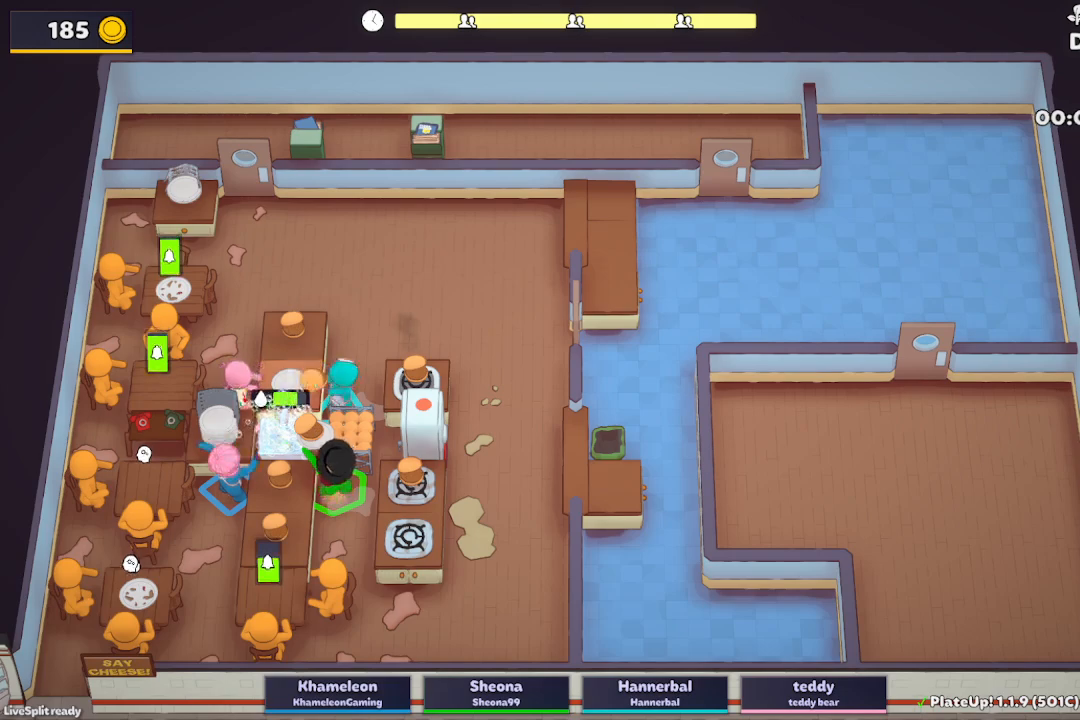
Gameplay with a controller (Xbox layout); each line is a JSON object with the inputs held at the frame after it. "events" lists button and stick changes between this image and that frame as [ms after this image, input, new state], when the widget could be followed in between. Not read: L3 R3 right_stick.
{"buttons": ["L2", "R1"], "left_stick": "up-right", "events": []}
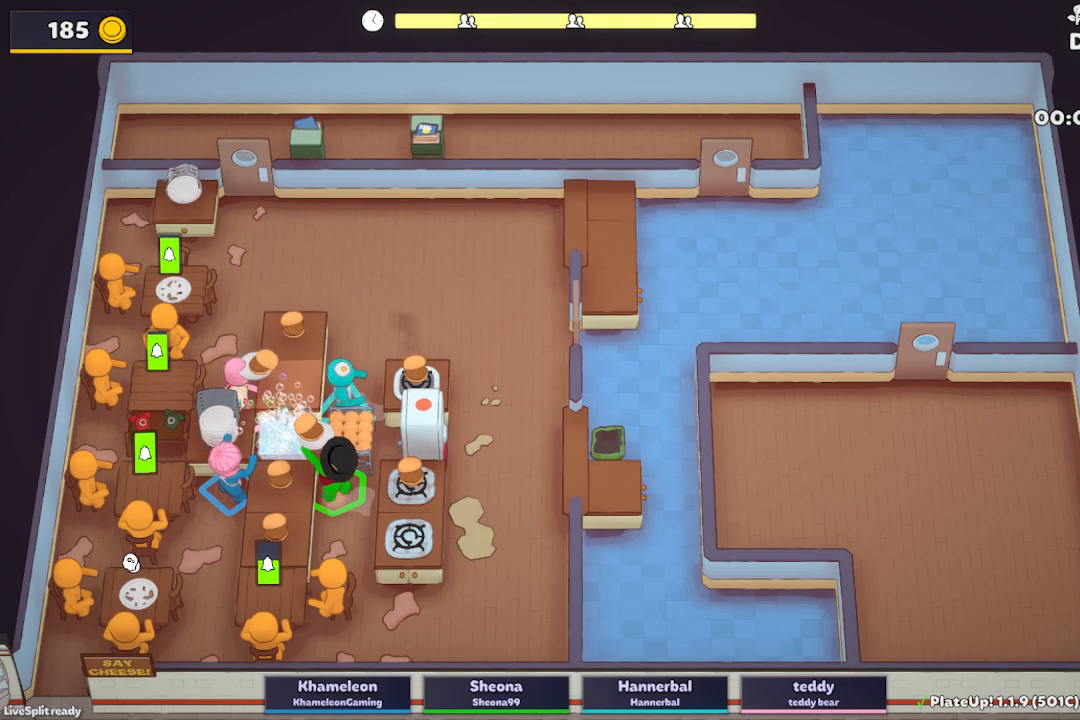
{"buttons": ["A", "L2", "R1"], "left_stick": "right", "events": [[150, "A", "down"], [250, "R1", "up"], [300, "A", "up"], [317, "left_stick", "down-right"], [450, "R1", "down"], [467, "A", "down"], [500, "left_stick", "right"]]}
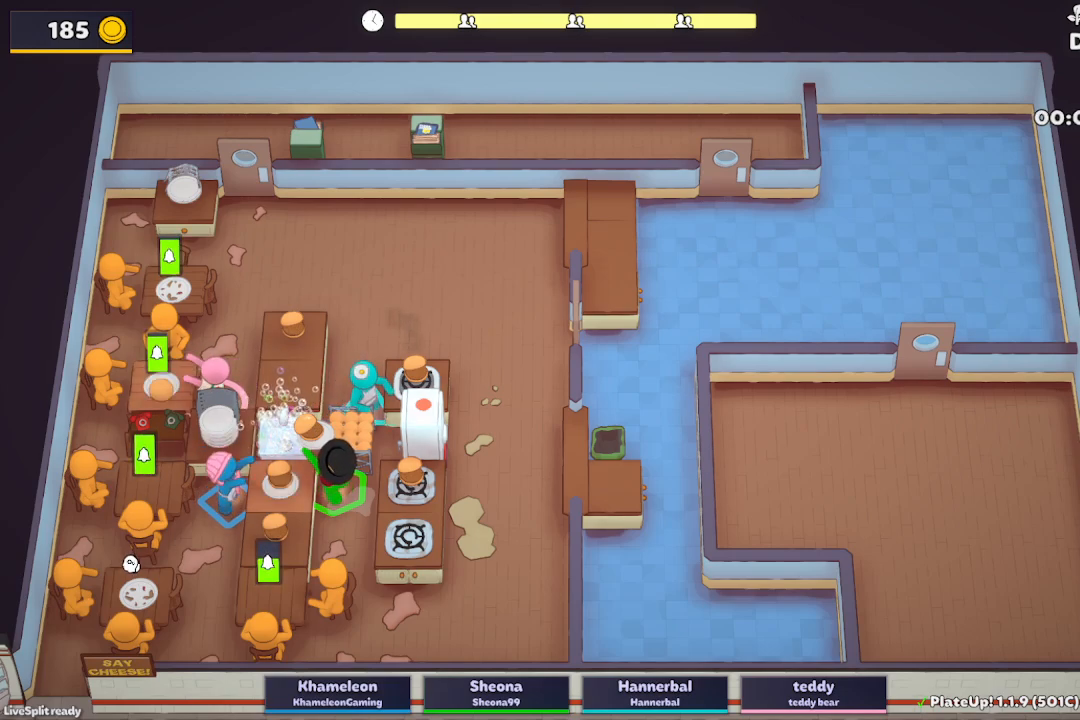
{"buttons": ["L2"], "left_stick": "down-left", "events": [[67, "A", "up"], [167, "A", "down"], [267, "A", "up"], [267, "left_stick", "up"], [300, "R1", "up"], [367, "left_stick", "left"], [483, "left_stick", "down-left"]]}
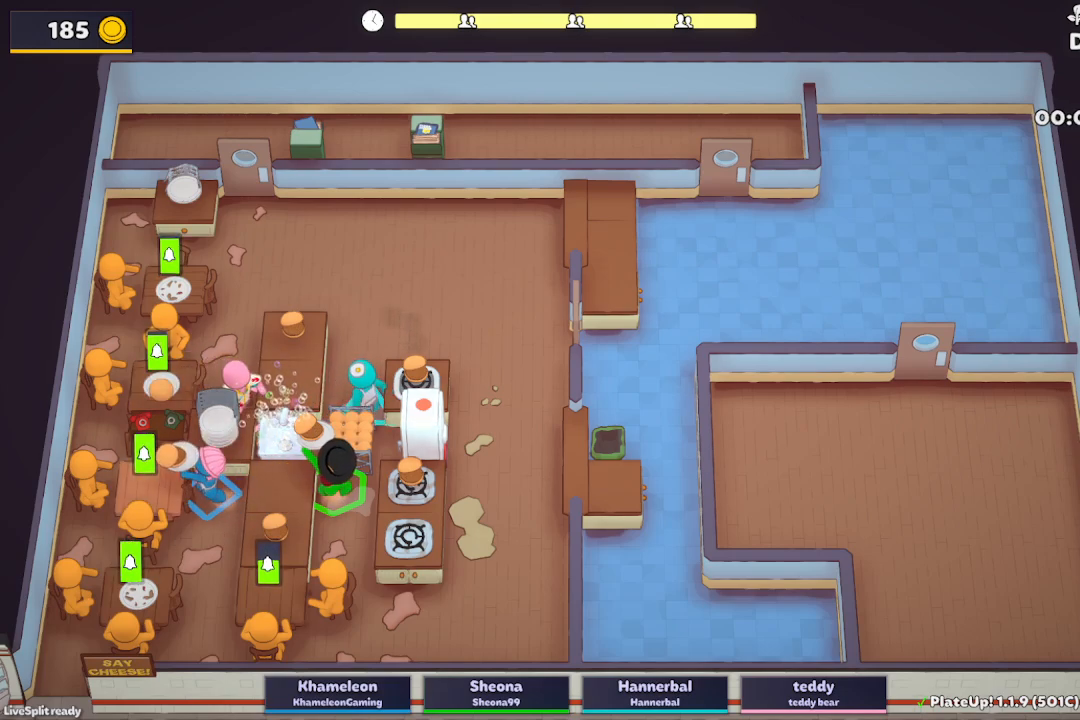
{"buttons": ["L2"], "left_stick": "down-right", "events": [[17, "A", "down"], [183, "A", "up"], [267, "left_stick", "down-right"], [350, "left_stick", "right"], [483, "left_stick", "down-right"]]}
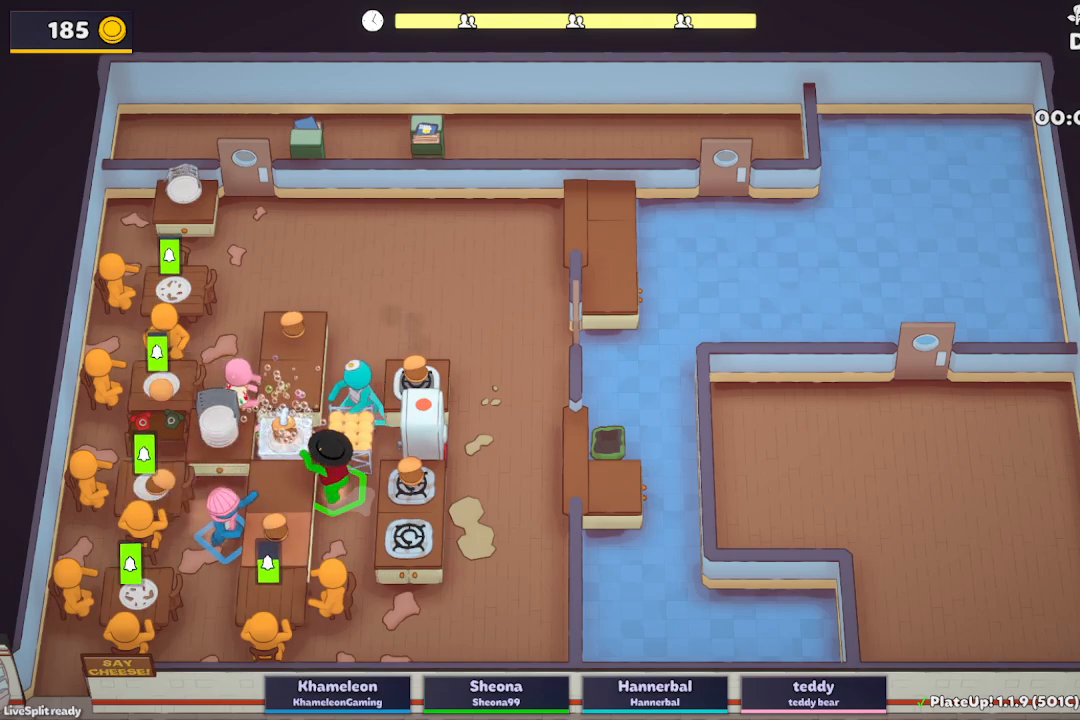
{"buttons": ["L2"], "left_stick": "up-right", "events": [[33, "A", "down"], [50, "R1", "down"], [200, "A", "up"], [200, "R1", "up"], [200, "left_stick", "up-right"]]}
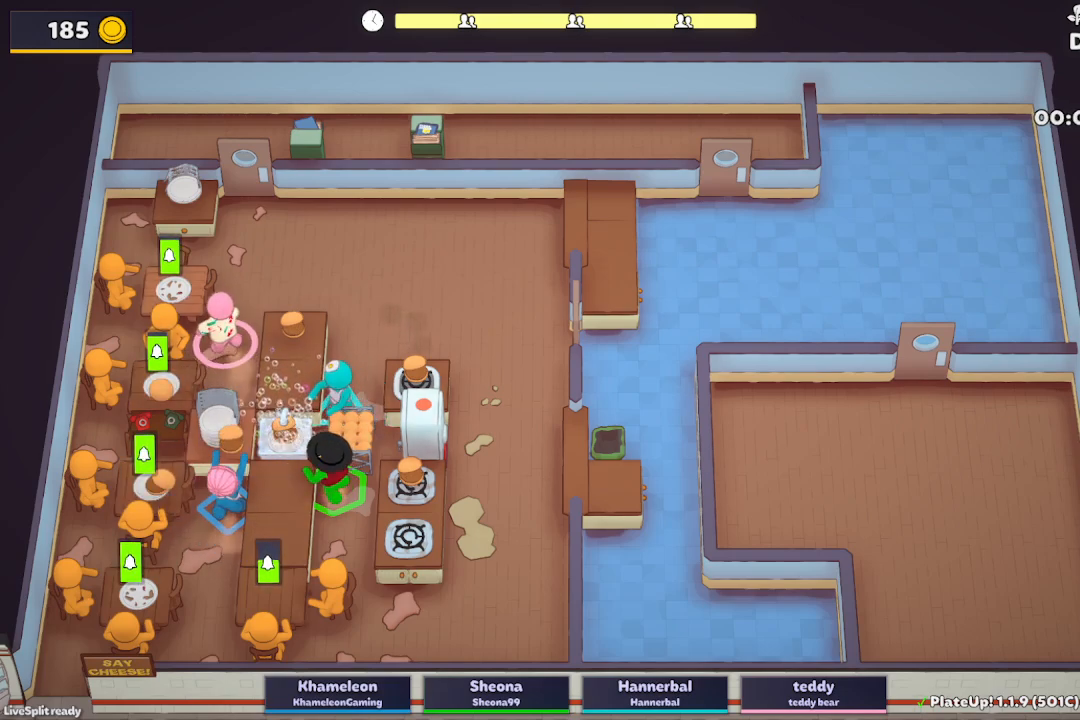
{"buttons": ["L2"], "left_stick": "left", "events": [[117, "A", "down"], [267, "A", "up"], [283, "left_stick", "left"], [333, "L2", "up"], [500, "L2", "down"]]}
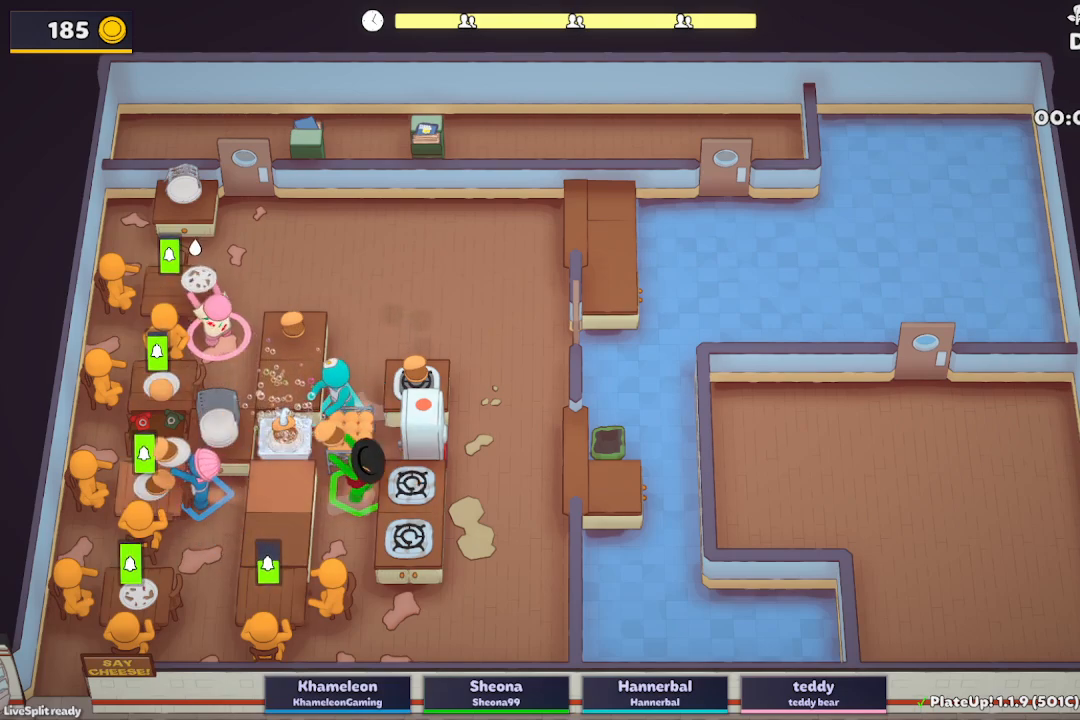
{"buttons": ["L2"], "left_stick": "down-left", "events": [[133, "A", "down"], [267, "A", "up"], [267, "left_stick", "down-left"]]}
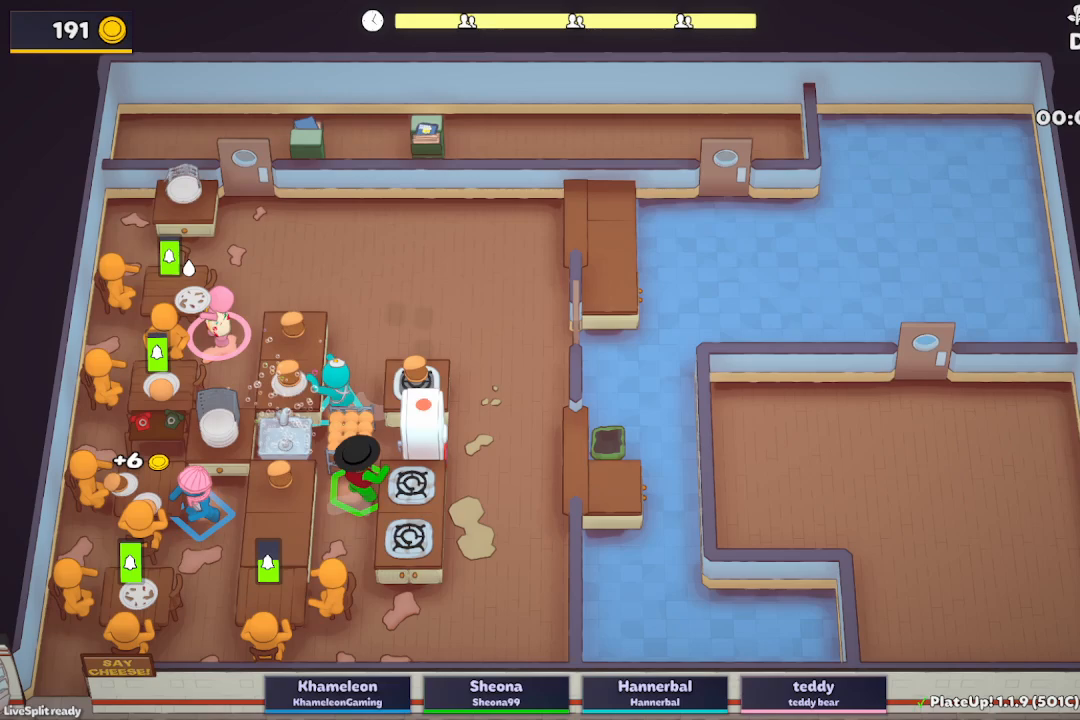
{"buttons": ["A", "L2"], "left_stick": "down-left", "events": [[467, "A", "down"]]}
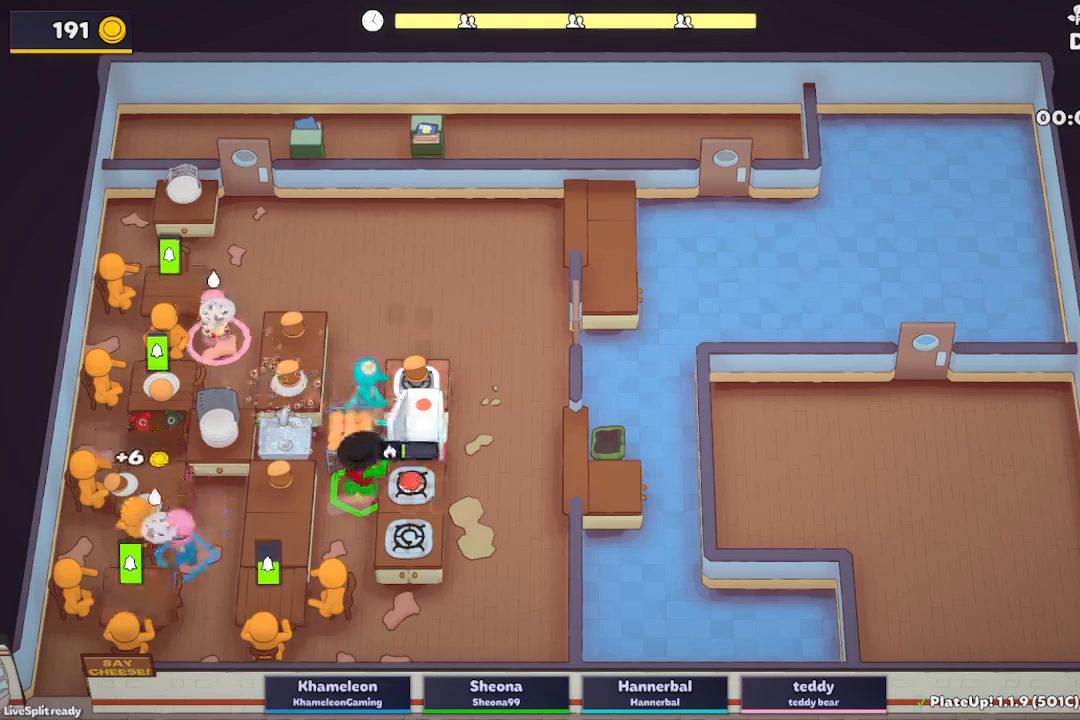
{"buttons": ["L2"], "left_stick": "up", "events": [[150, "A", "up"], [167, "left_stick", "up-right"], [283, "left_stick", "up"]]}
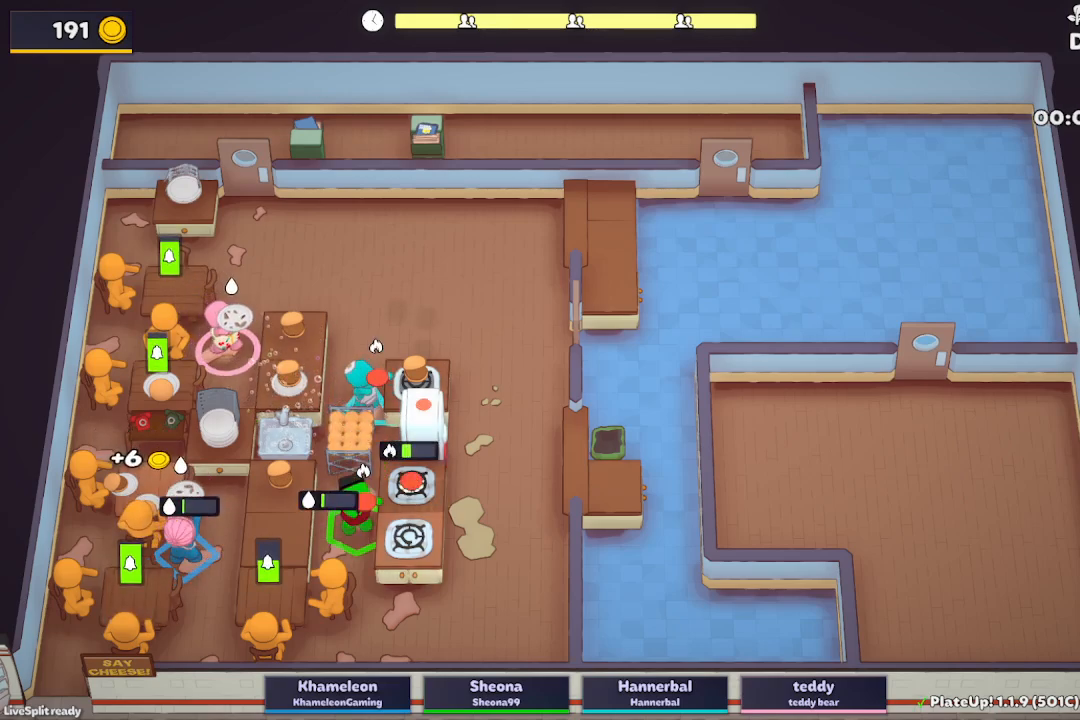
{"buttons": ["L2"], "left_stick": "up-left", "events": [[267, "left_stick", "up-left"], [300, "A", "down"], [467, "A", "up"]]}
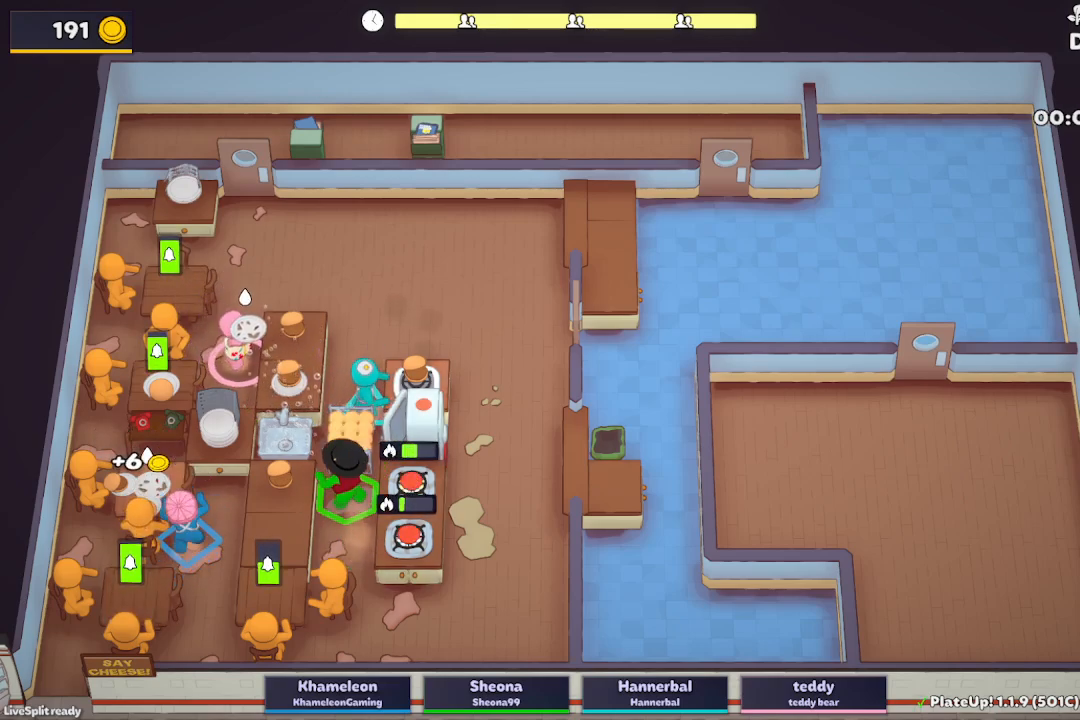
{"buttons": ["L2"], "left_stick": "up-right", "events": [[50, "left_stick", "up-right"]]}
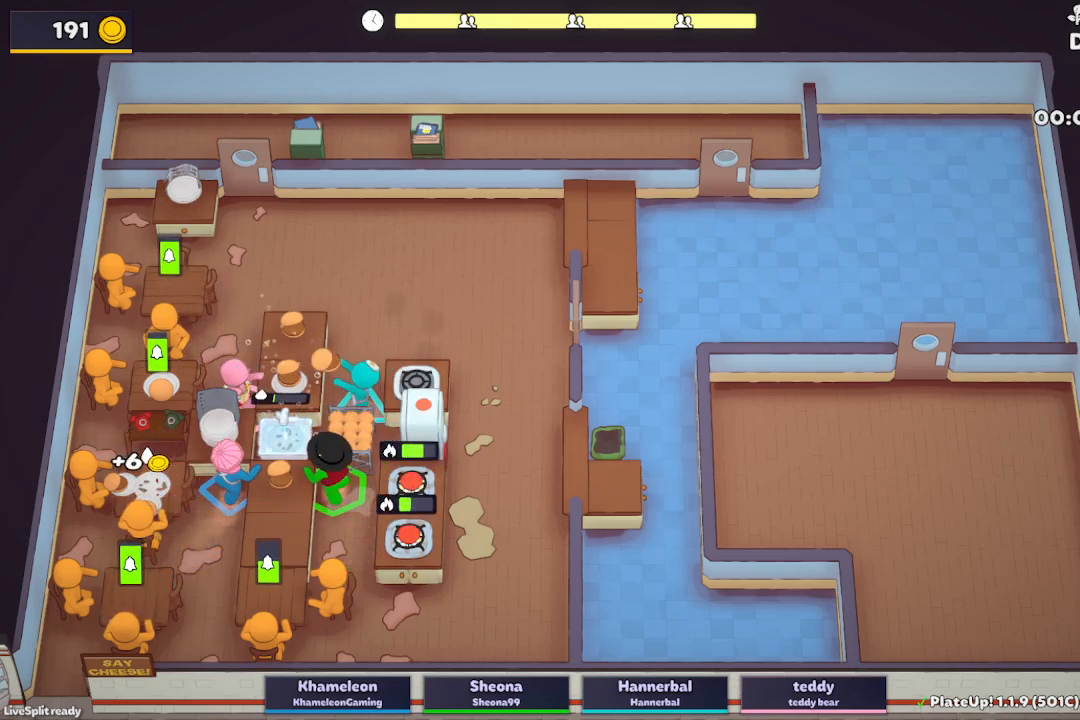
{"buttons": ["L2"], "left_stick": "up", "events": [[150, "A", "down"], [317, "A", "up"], [450, "left_stick", "up"]]}
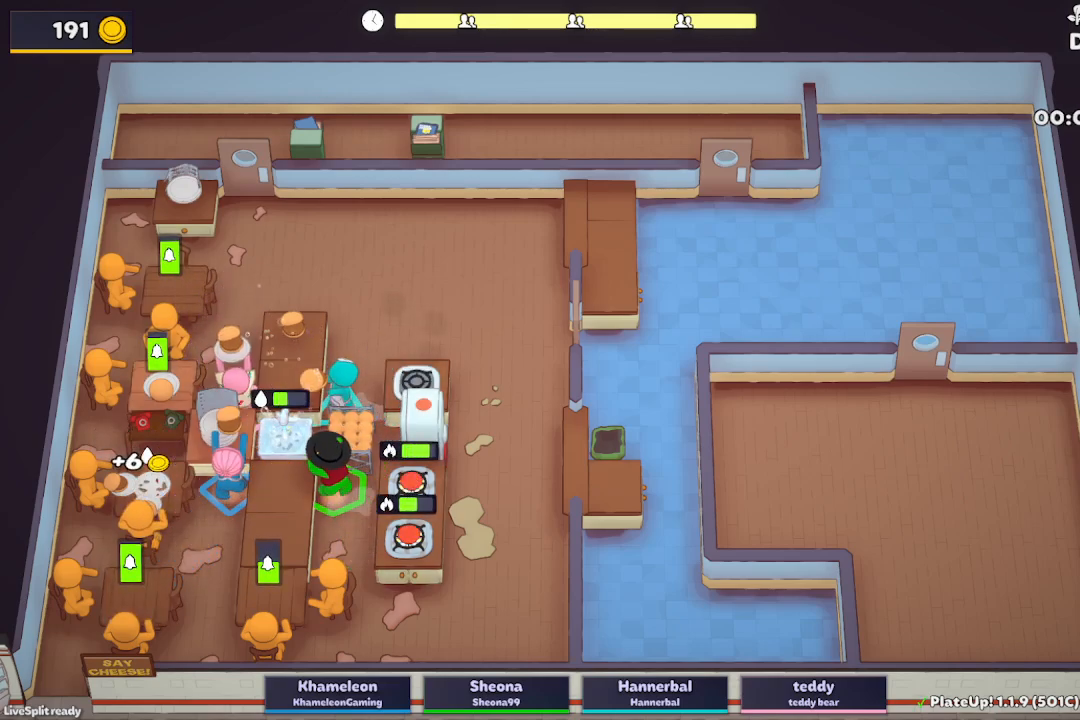
{"buttons": ["L2"], "left_stick": "down", "events": [[33, "A", "down"], [100, "left_stick", "up-right"], [167, "A", "up"], [283, "left_stick", "down-right"], [333, "left_stick", "down"]]}
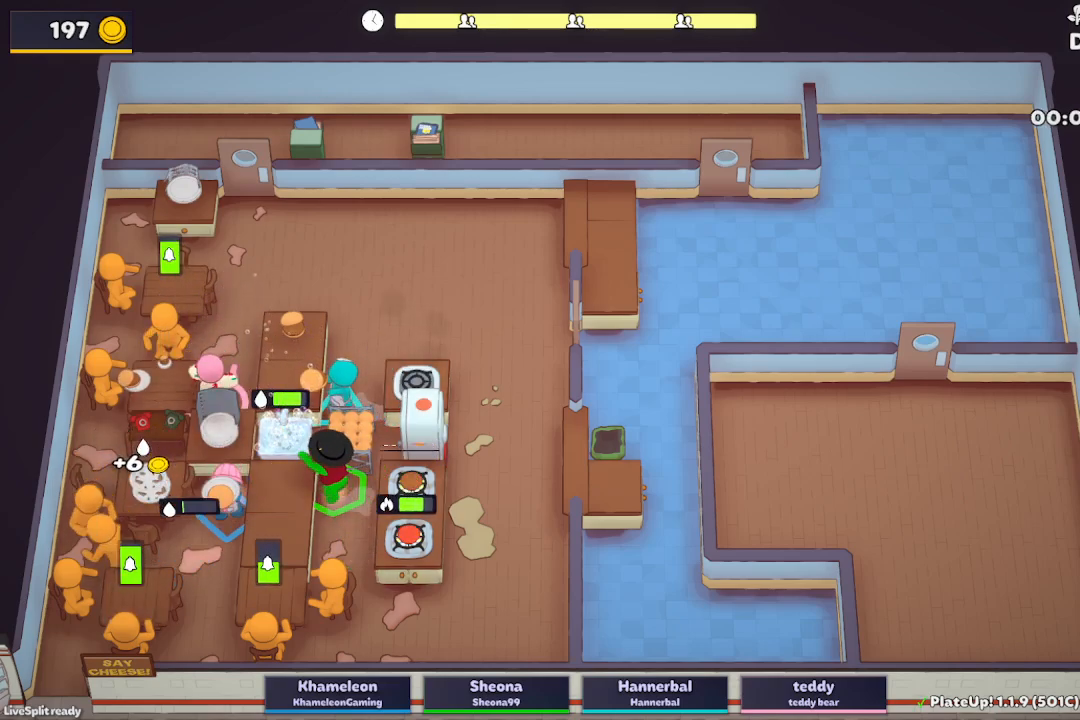
{"buttons": [], "left_stick": "down-left", "events": [[67, "left_stick", "down-left"], [250, "L2", "up"]]}
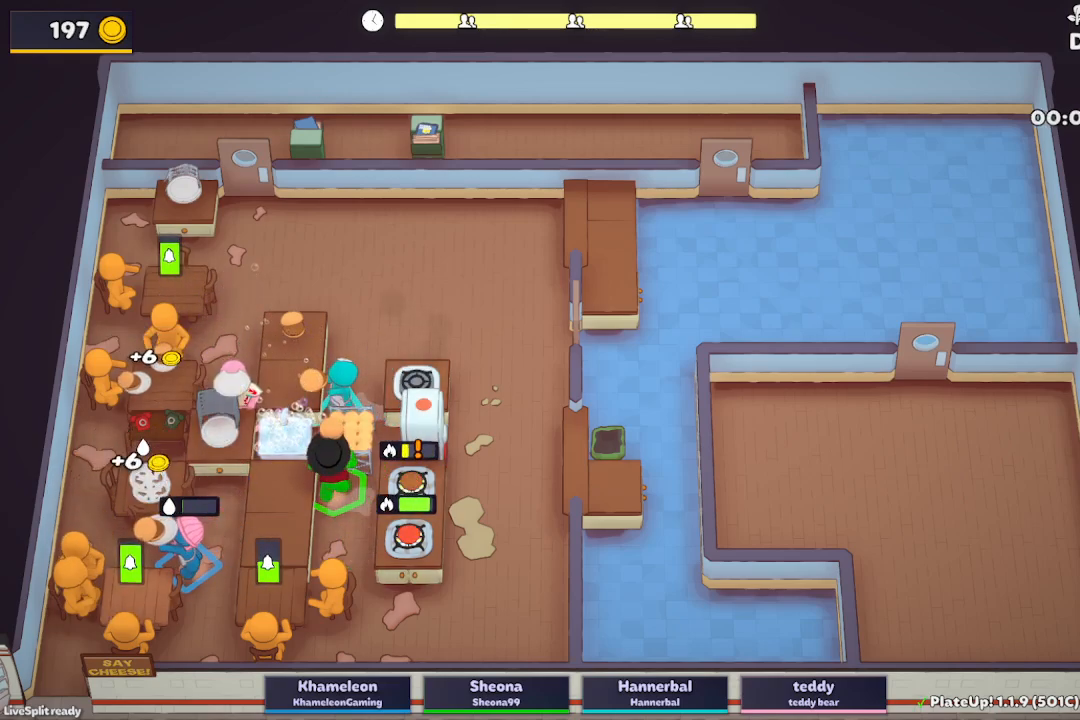
{"buttons": [], "left_stick": "down-right", "events": [[133, "left_stick", "down-right"]]}
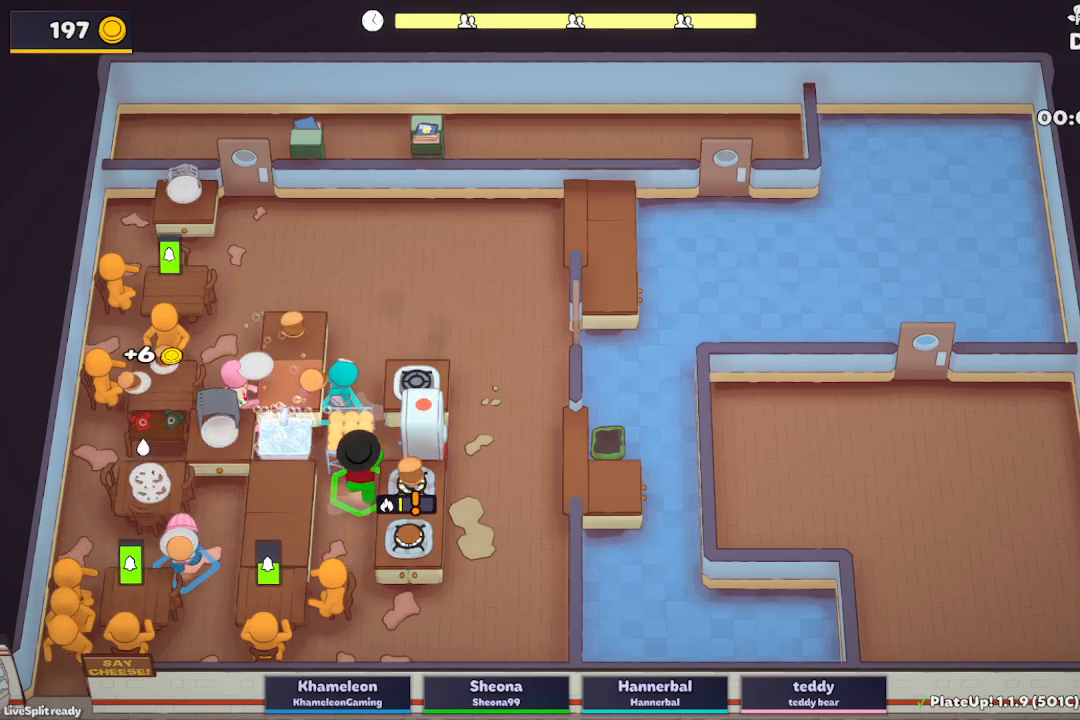
{"buttons": [], "left_stick": "down-right", "events": []}
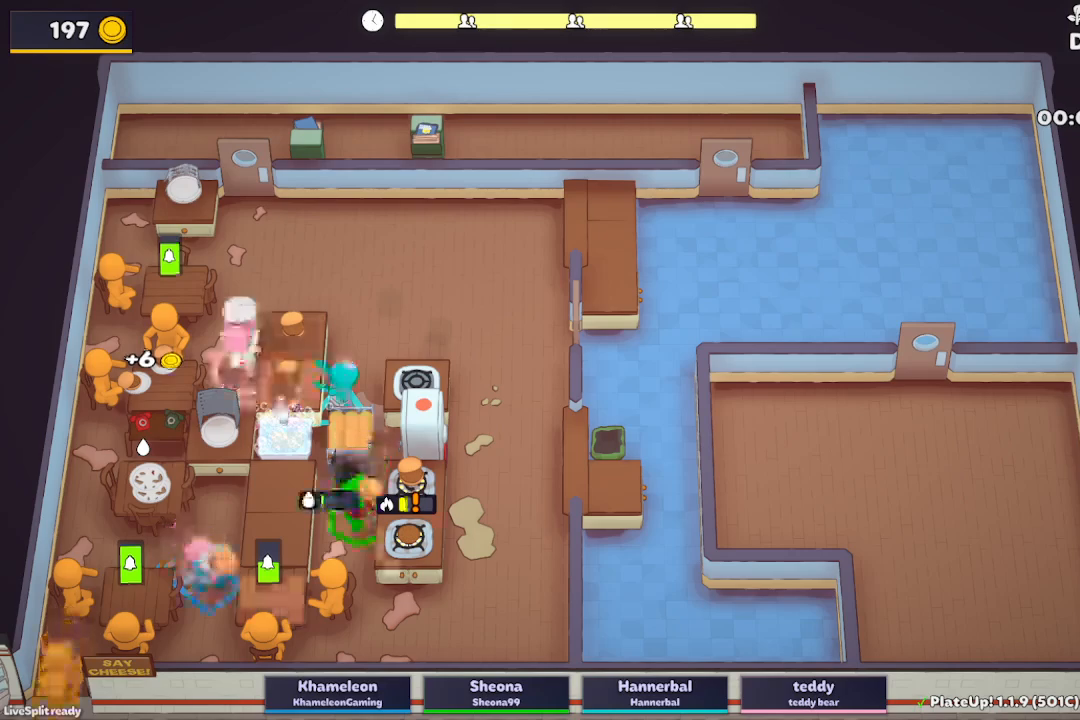
{"buttons": ["A", "L2", "R1"], "left_stick": "up-right", "events": [[267, "L2", "down"], [300, "left_stick", "right"], [417, "R1", "down"], [417, "left_stick", "up-right"], [467, "A", "down"]]}
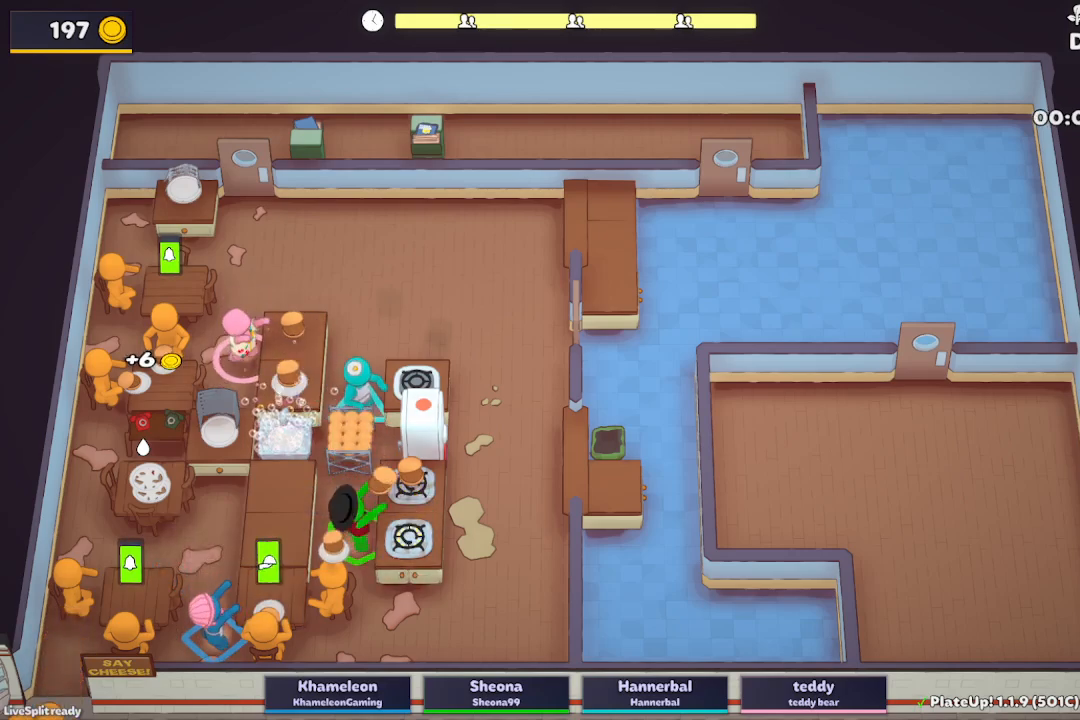
{"buttons": ["L2"], "left_stick": "up-right", "events": [[150, "A", "up"], [183, "R1", "up"]]}
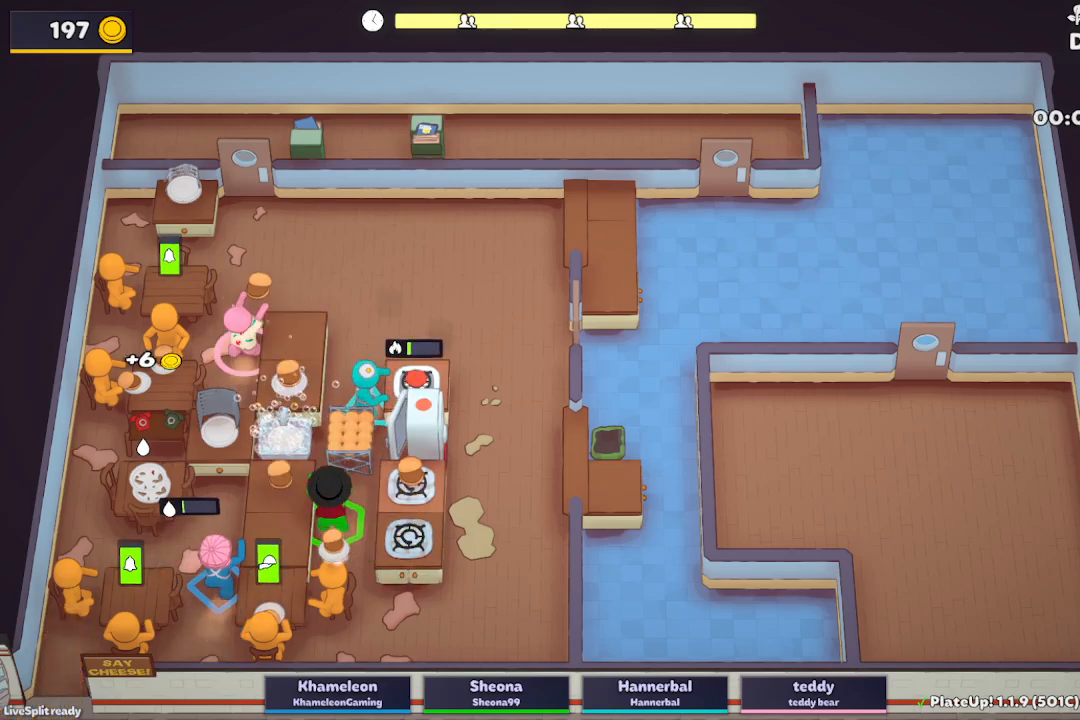
{"buttons": ["L2"], "left_stick": "up-right", "events": []}
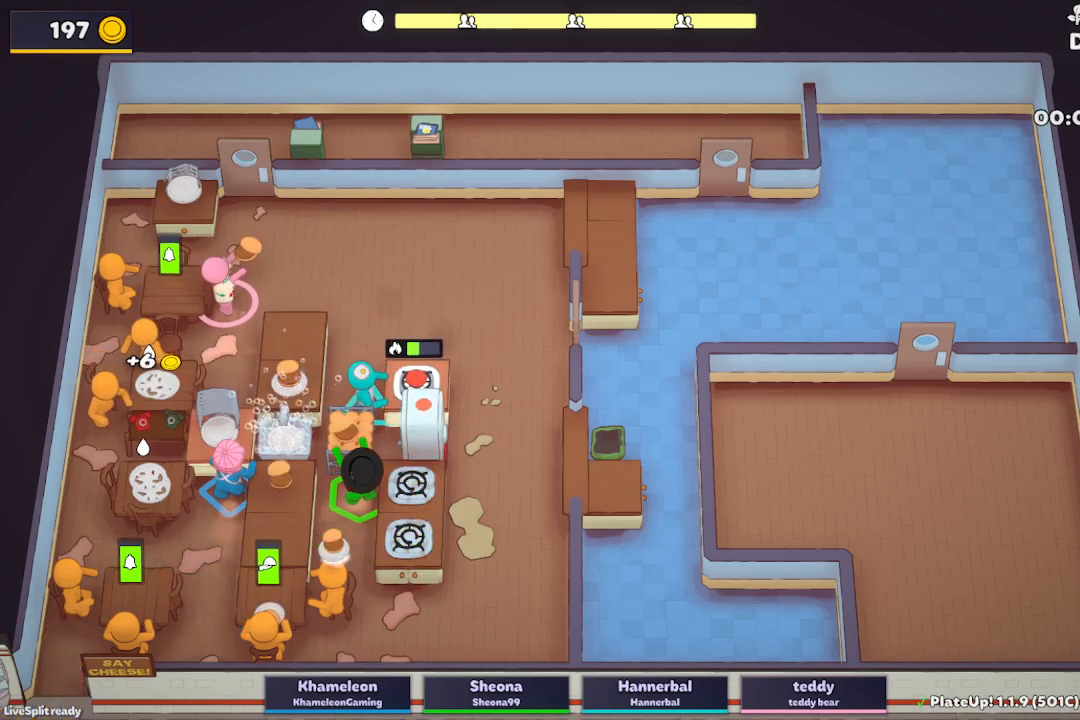
{"buttons": ["L2"], "left_stick": "up-right", "events": [[183, "left_stick", "right"], [383, "A", "down"], [450, "left_stick", "up-right"], [500, "A", "up"]]}
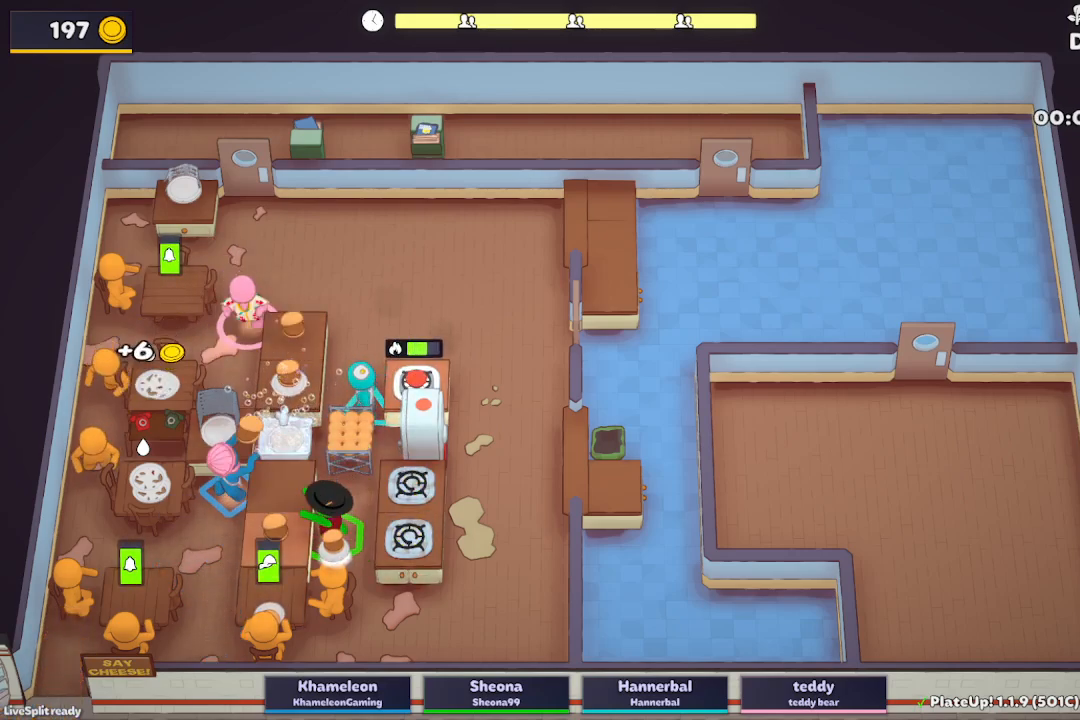
{"buttons": ["L2"], "left_stick": "down-right", "events": [[83, "left_stick", "up"], [167, "A", "down"], [217, "left_stick", "up-right"], [283, "A", "up"], [333, "left_stick", "down-right"]]}
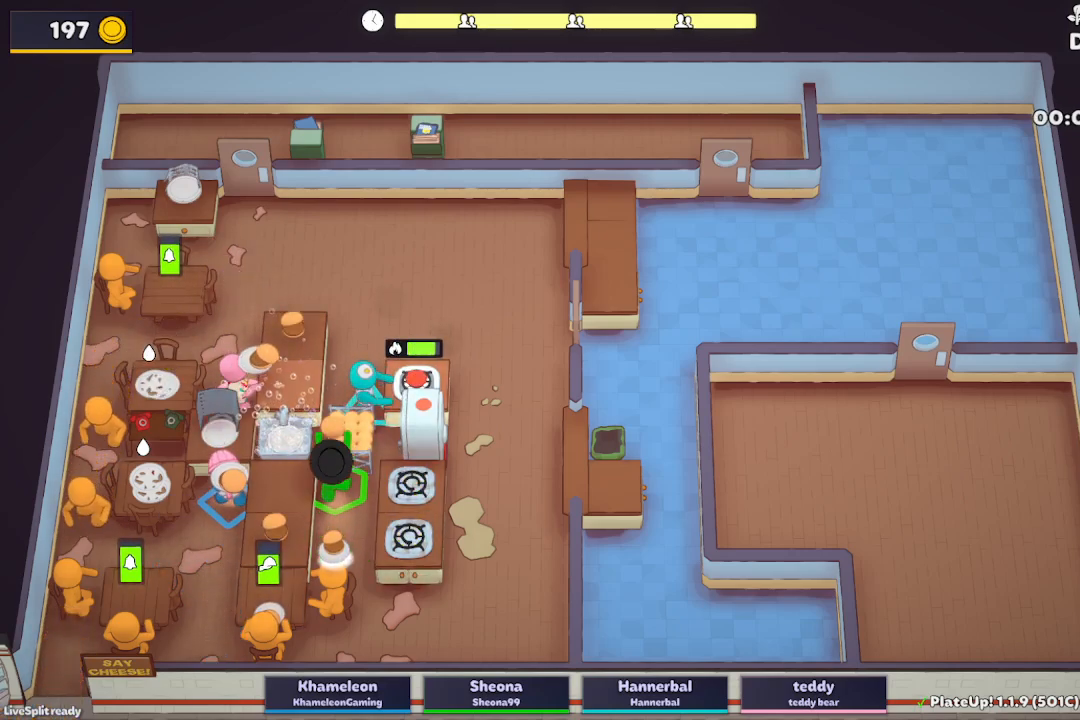
{"buttons": ["A", "L2", "R1"], "left_stick": "down-right", "events": [[483, "R1", "down"], [500, "A", "down"]]}
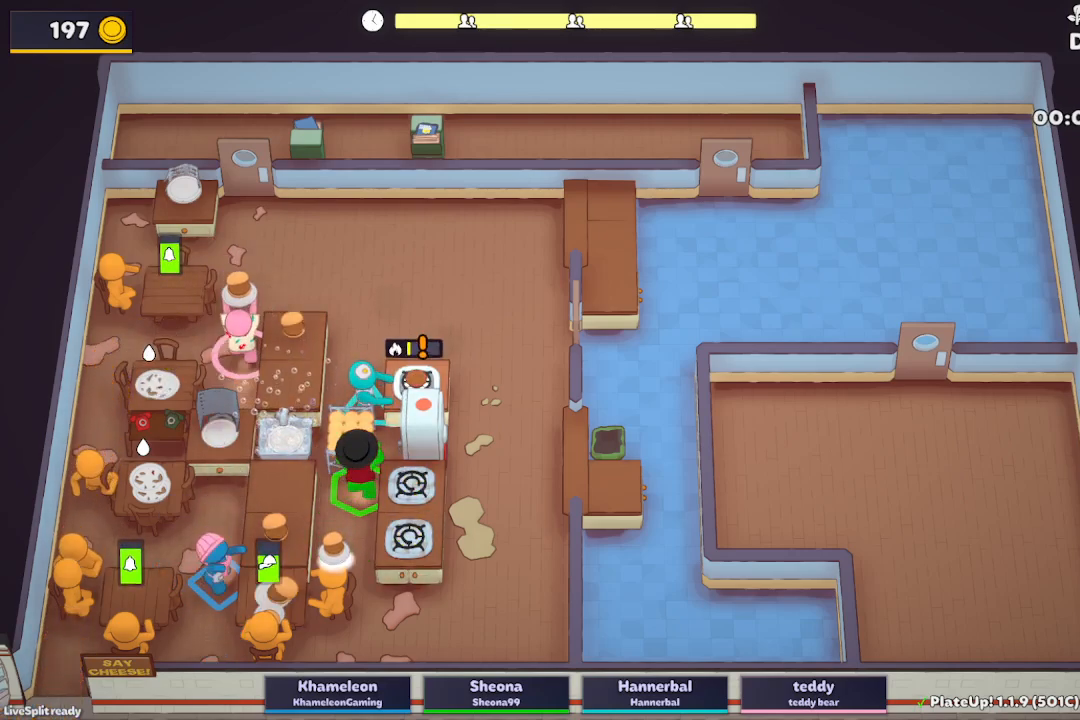
{"buttons": ["A", "L2", "R1"], "left_stick": "up-right", "events": [[167, "A", "up"], [183, "left_stick", "right"], [283, "left_stick", "up-right"], [500, "A", "down"]]}
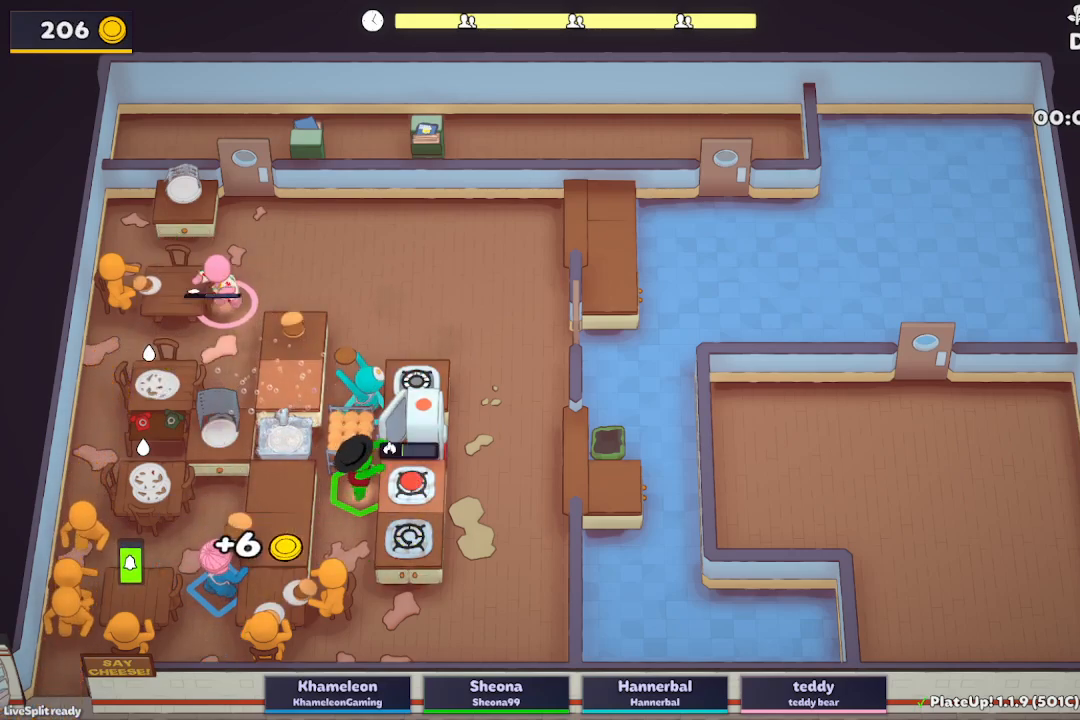
{"buttons": ["L2"], "left_stick": "right", "events": [[83, "left_stick", "right"], [150, "A", "up"], [267, "R1", "up"]]}
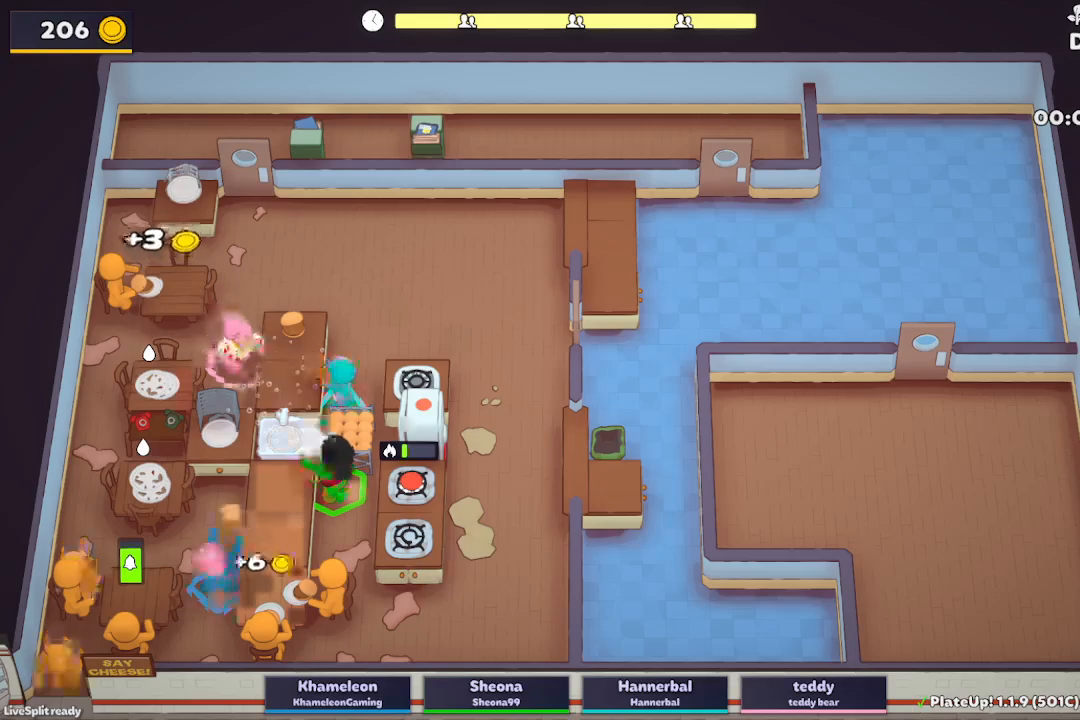
{"buttons": ["L2"], "left_stick": "up-right", "events": [[67, "left_stick", "up-right"]]}
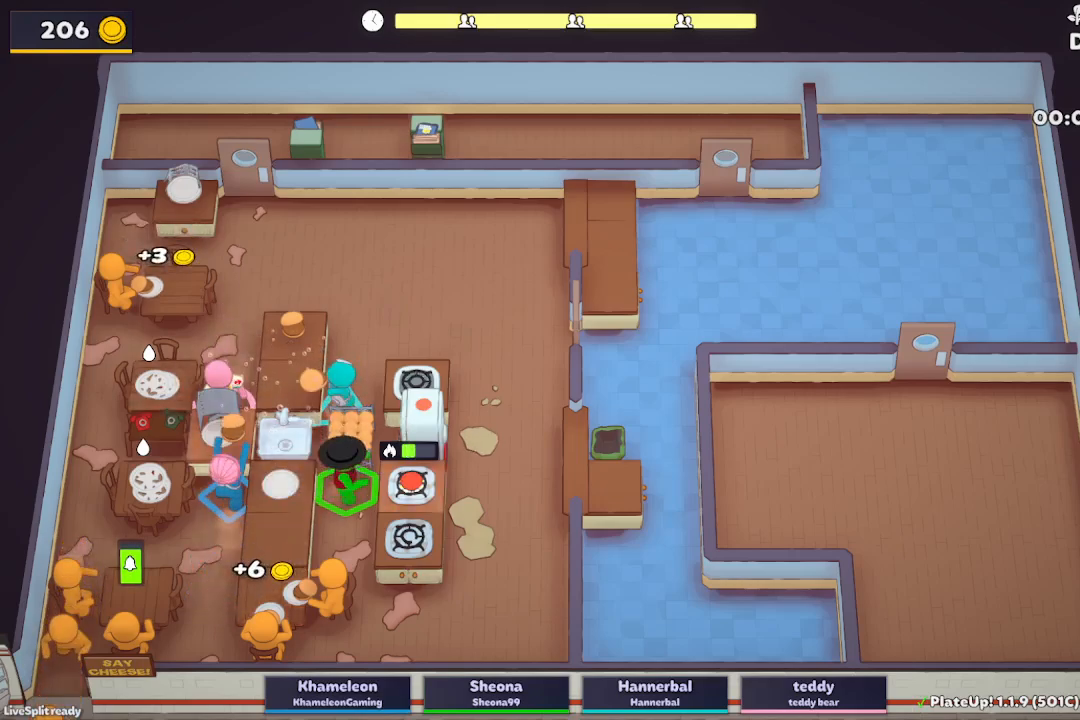
{"buttons": ["L2"], "left_stick": "down", "events": [[17, "left_stick", "up"], [83, "R1", "down"], [117, "A", "down"], [233, "A", "up"], [267, "R1", "up"], [267, "left_stick", "right"], [350, "left_stick", "down"]]}
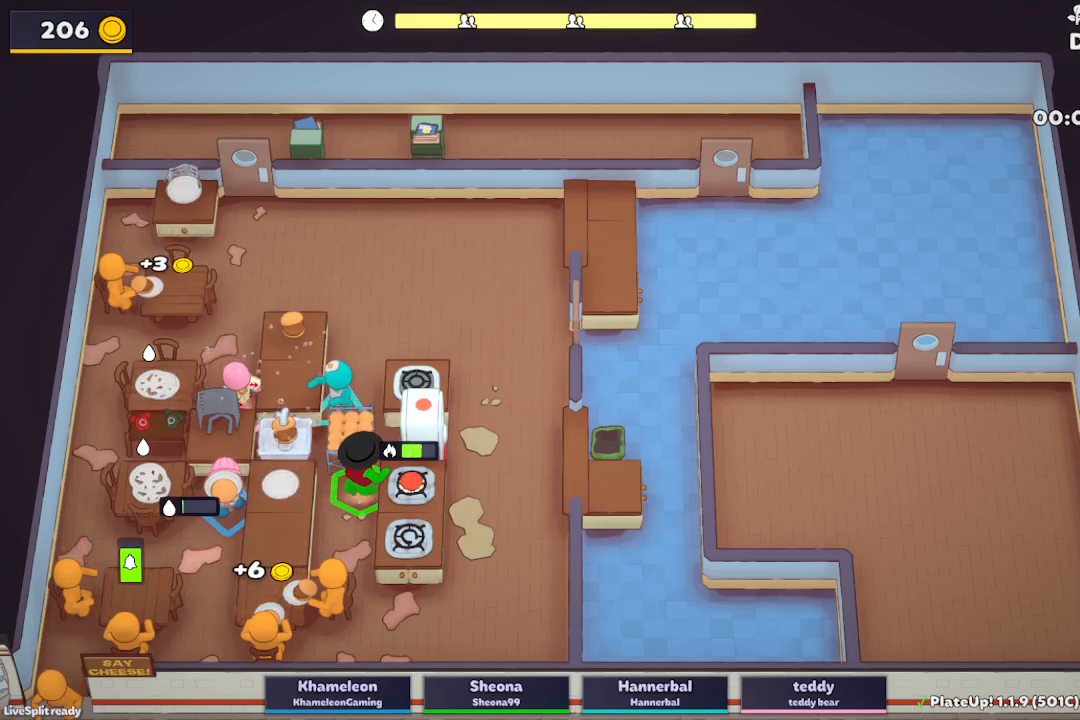
{"buttons": ["L2"], "left_stick": "down-left", "events": [[450, "left_stick", "down-left"]]}
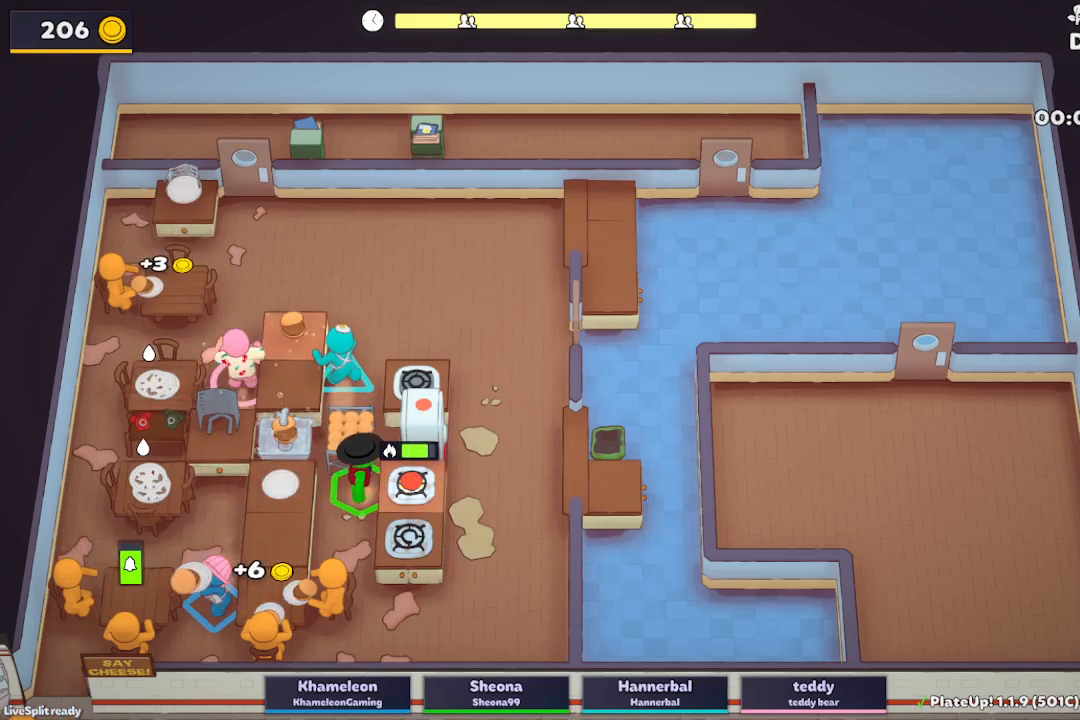
{"buttons": ["L2"], "left_stick": "up-right", "events": [[83, "left_stick", "left"], [133, "R1", "down"], [183, "A", "down"], [217, "left_stick", "up-left"], [333, "A", "up"], [367, "left_stick", "up"], [400, "R1", "up"], [467, "left_stick", "up-right"]]}
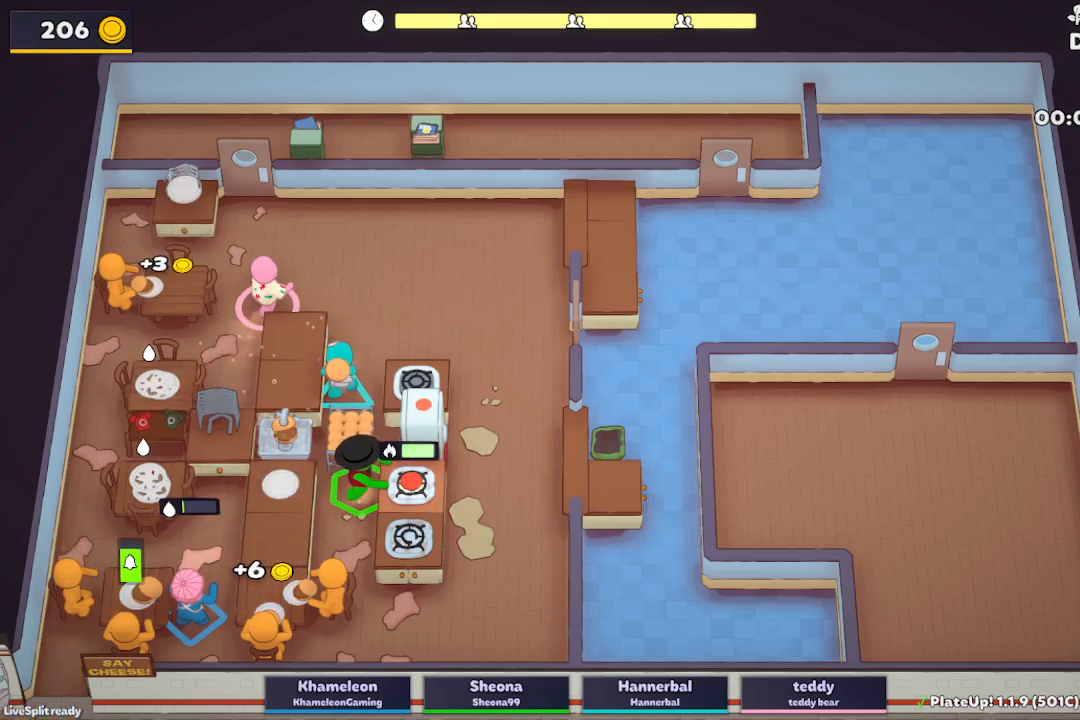
{"buttons": ["L2"], "left_stick": "up-right", "events": []}